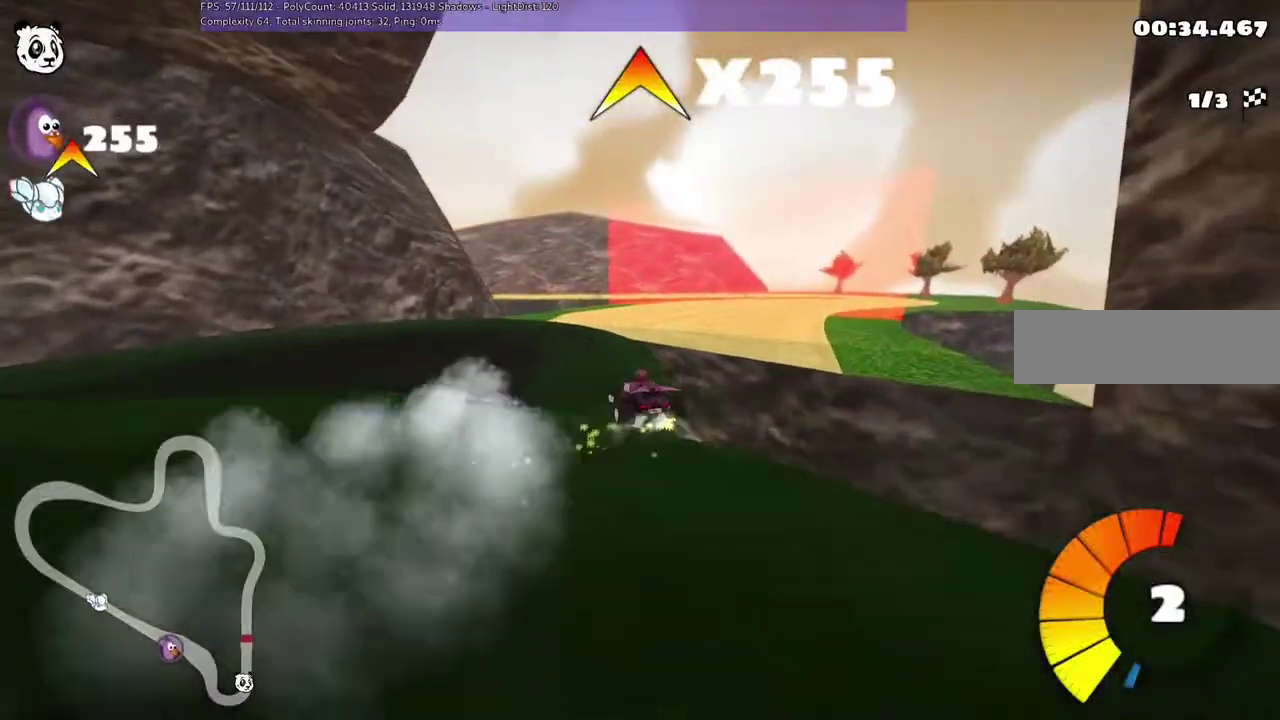
Gameplay with keyboard; each line is a JSON object with the keys held at the frame after it. "events" lists presses ("down") and releases ("up") of ".", "/", "alt_r", "b", "c", "comma", "ctrl_r", "d", "down", "f", "g", "h", "j", "k", "l", "left", "m", "n", "quote", "return", "right", "semicolon", "shift_r", "space", "super", "up" and "v" between this image and that frame as [ms after this image, input, new state], when the widget could be followed in between. No other keys are recorded. Mouse input is not recorded.
{"keys": ["left", "m", "space", "up"], "events": [[483, "space", "down"]]}
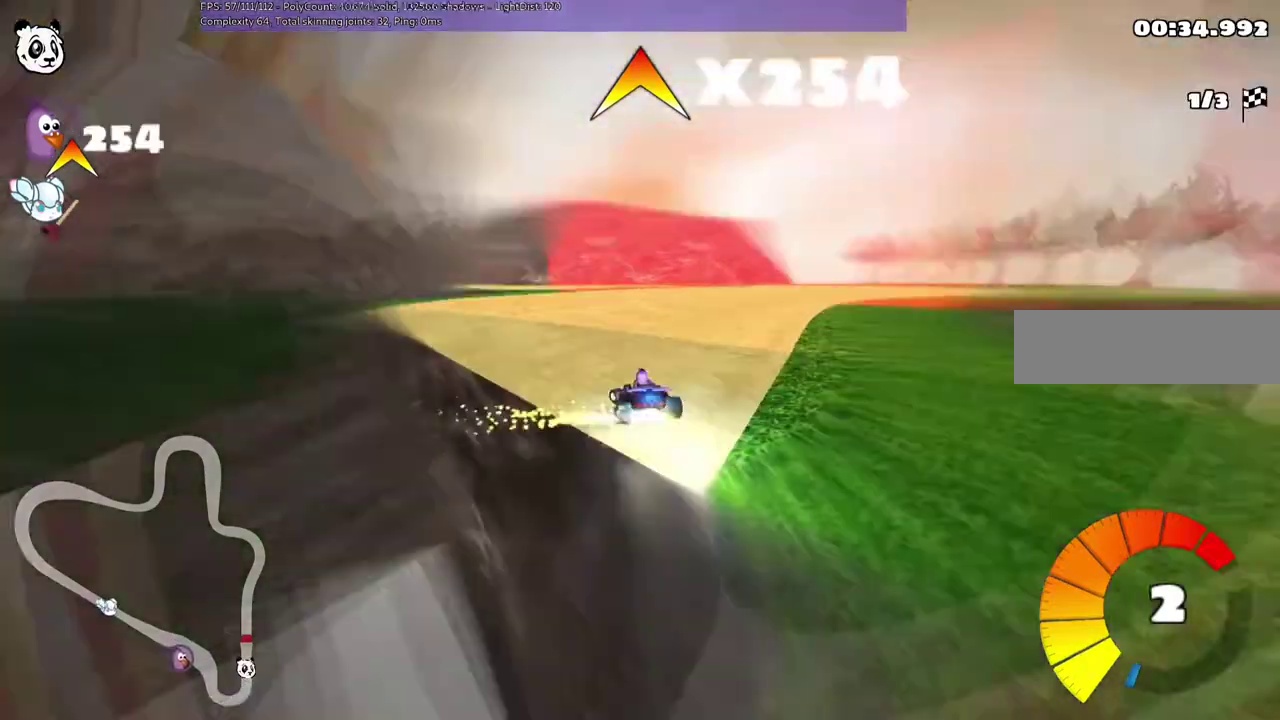
{"keys": ["m", "right", "up"], "events": [[17, "n", "down"], [83, "space", "up"], [117, "n", "up"], [450, "left", "up"], [450, "right", "down"]]}
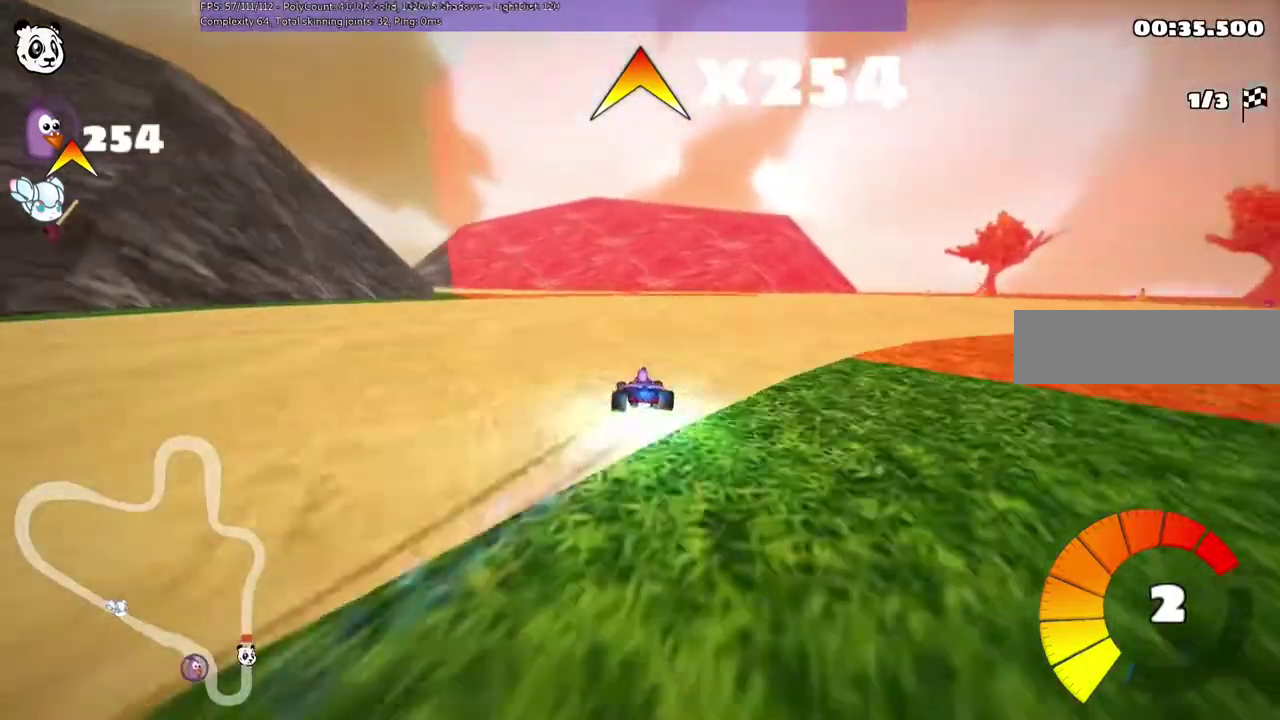
{"keys": ["left", "m", "right", "up"], "events": [[217, "left", "down"]]}
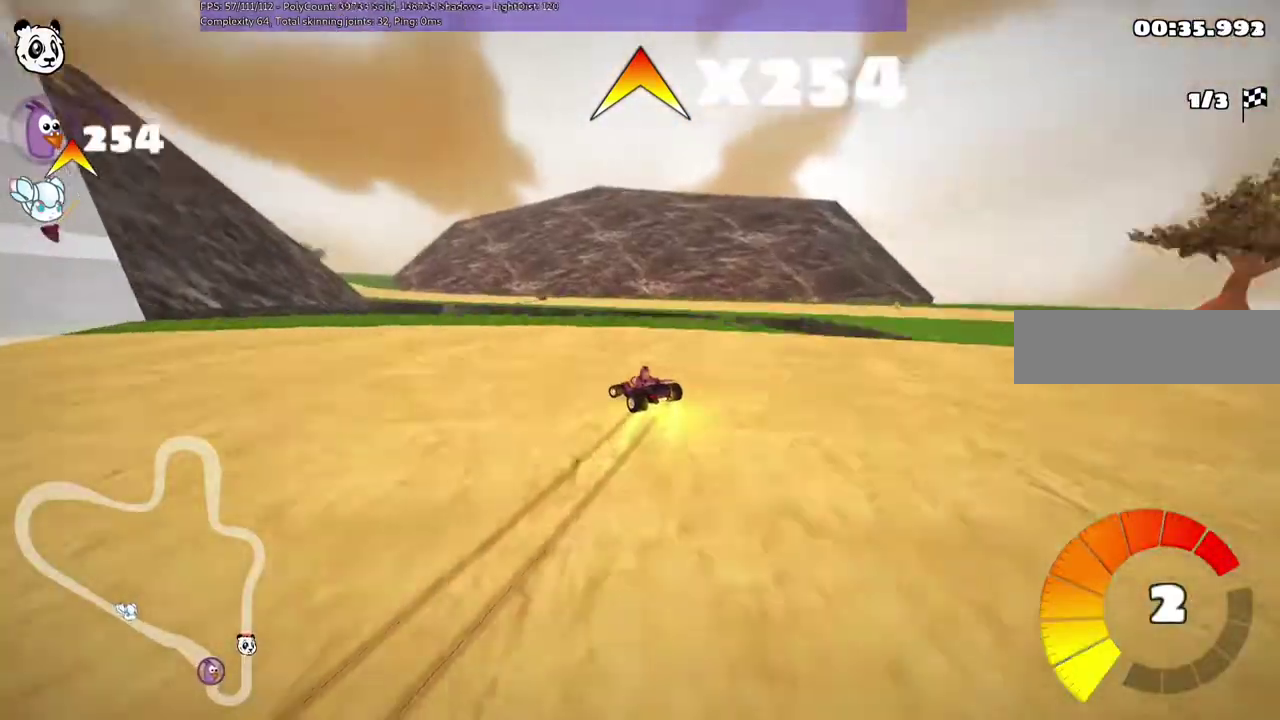
{"keys": ["left", "m", "right", "up"], "events": []}
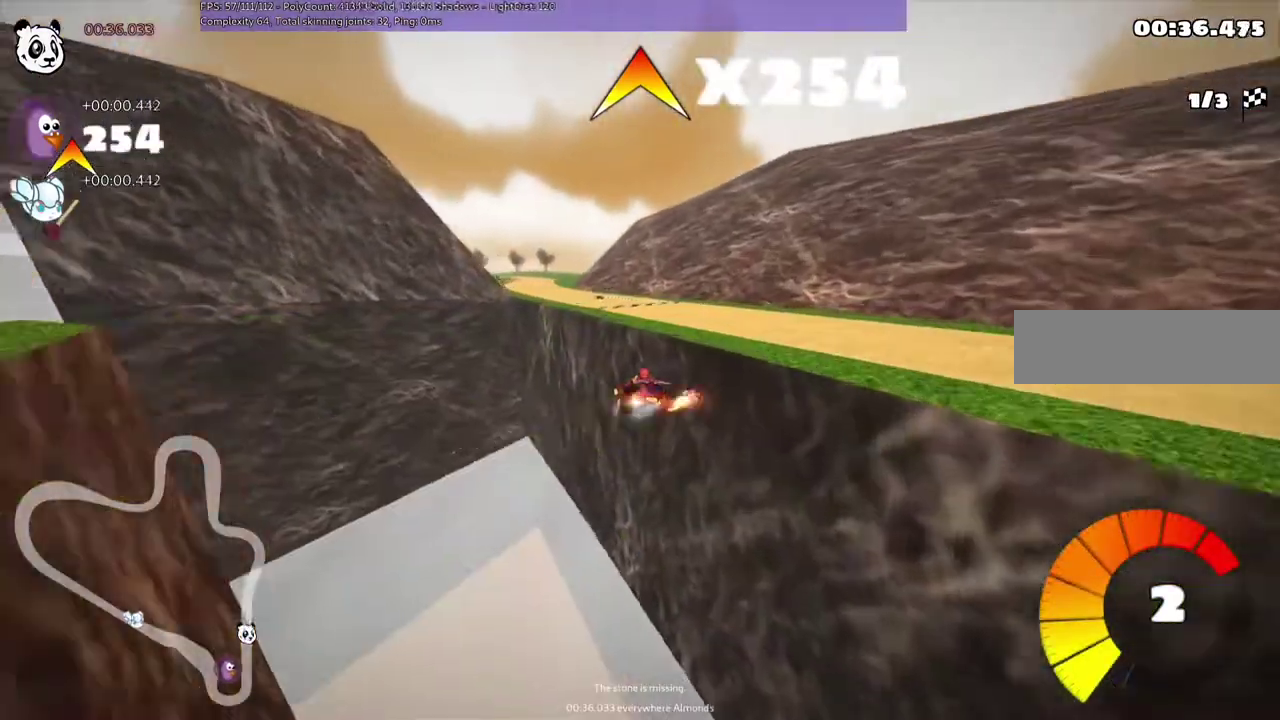
{"keys": ["left", "up"], "events": [[200, "m", "up"], [267, "right", "up"]]}
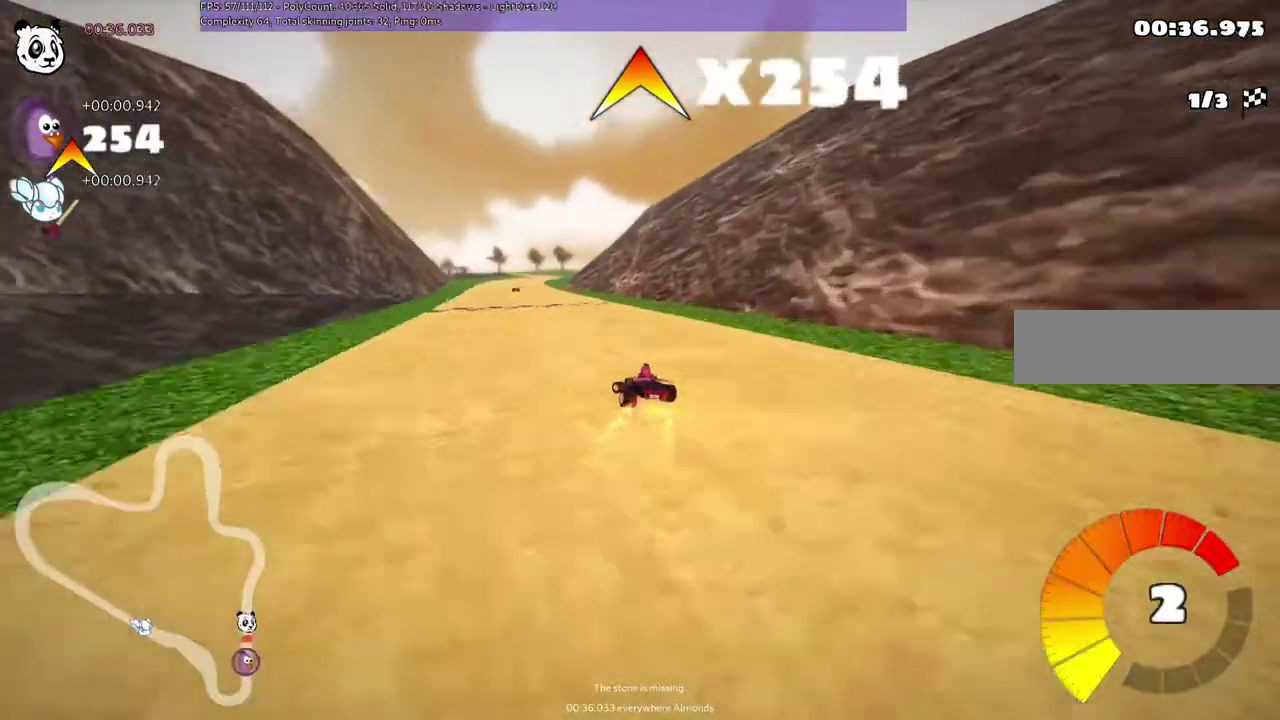
{"keys": ["up"], "events": [[100, "left", "up"], [133, "n", "down"], [367, "n", "up"]]}
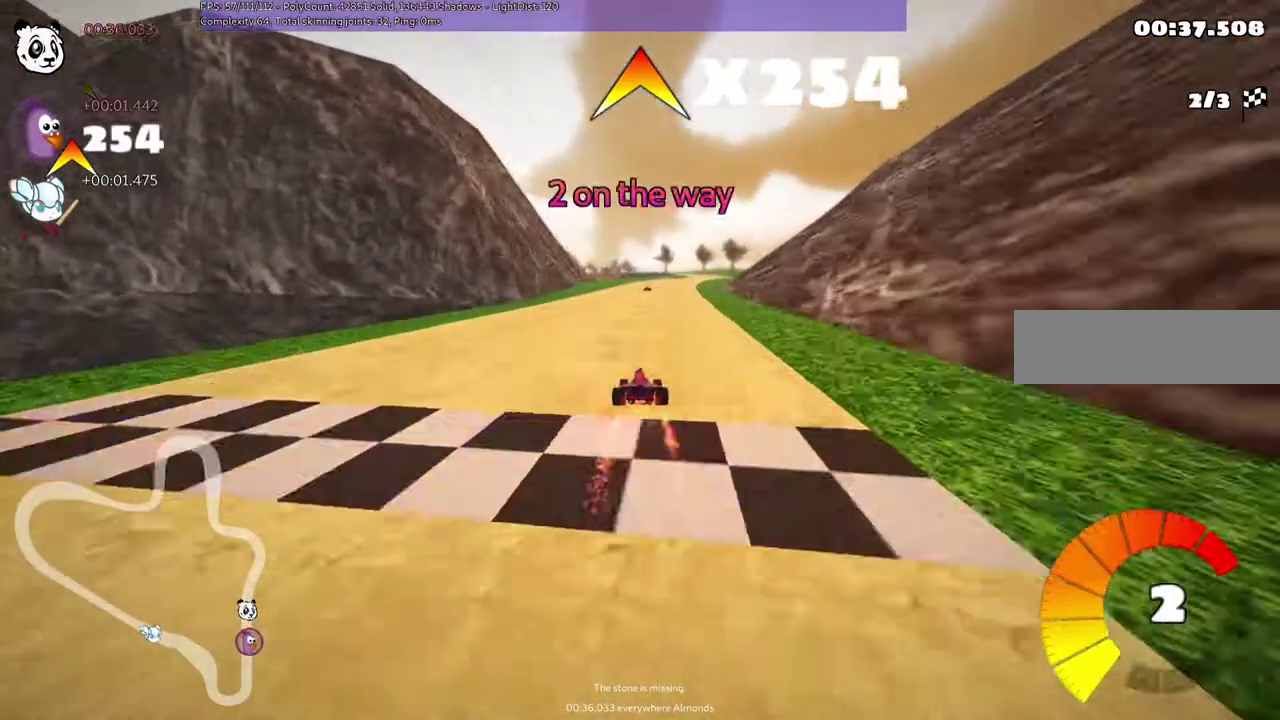
{"keys": ["up"], "events": [[267, "left", "down"], [467, "left", "up"]]}
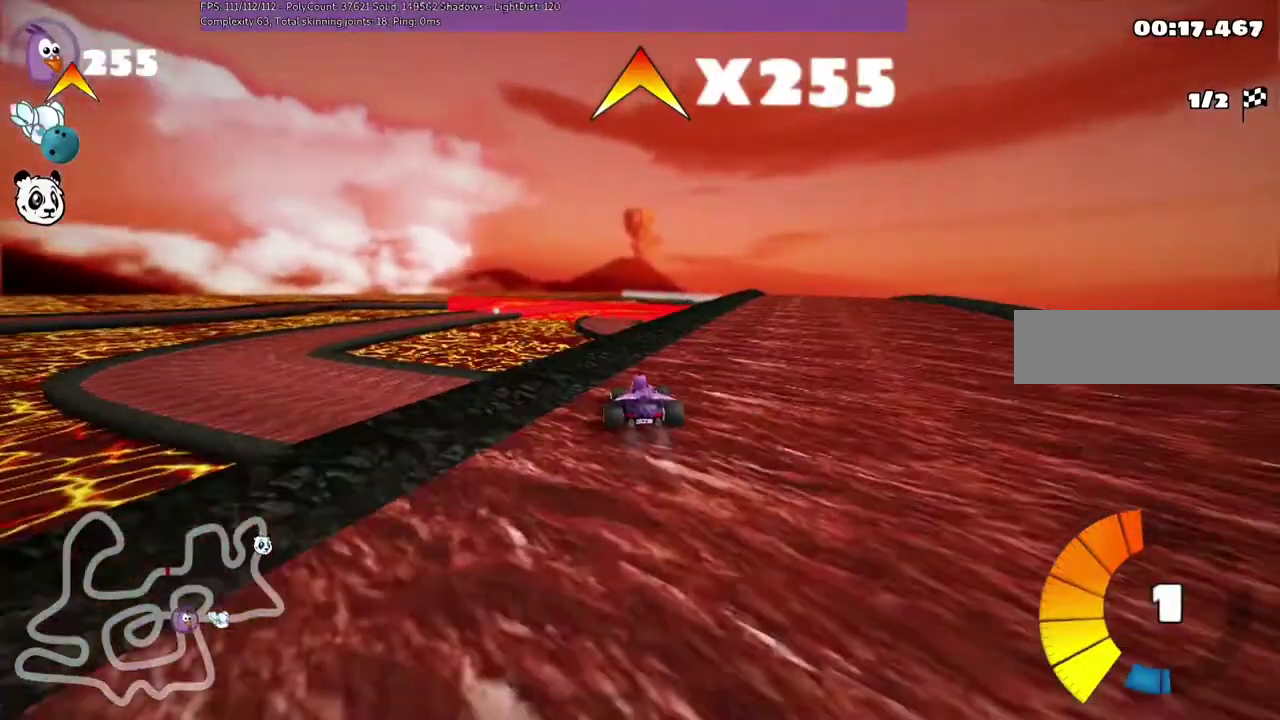
{"keys": ["left", "m", "up"], "events": [[100, "right", "down"], [200, "m", "down"], [400, "left", "down"], [400, "right", "up"]]}
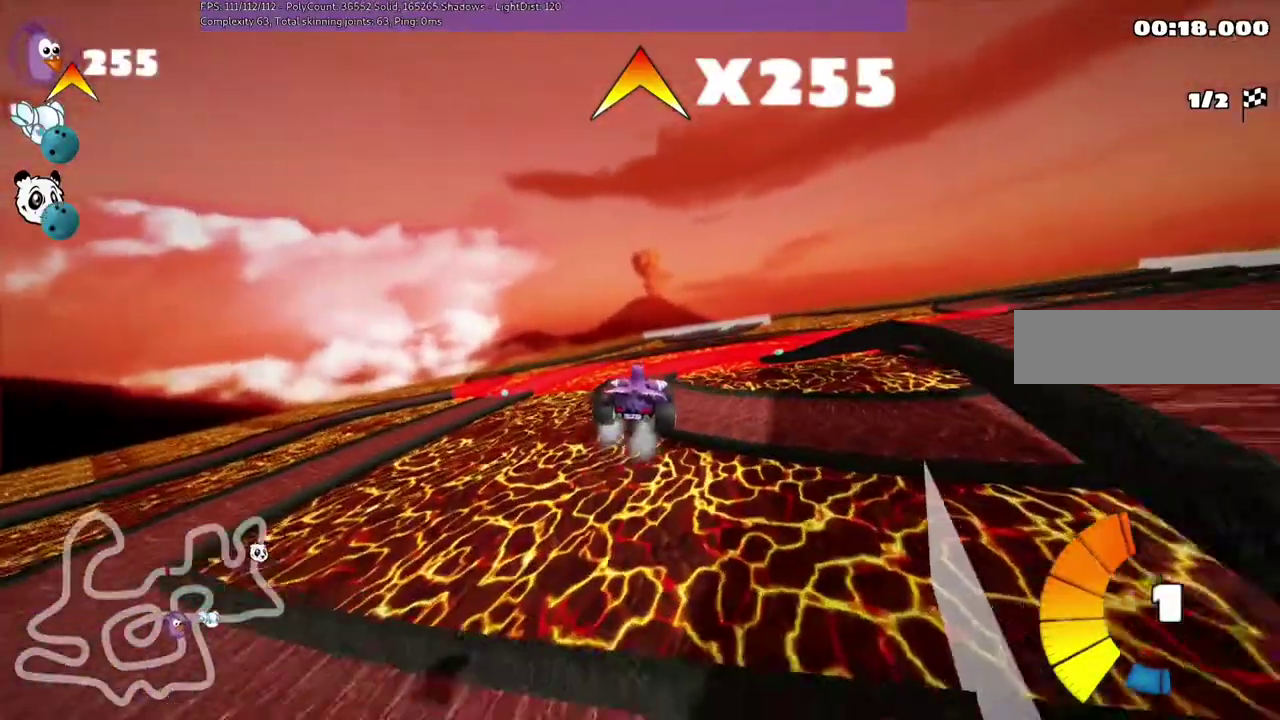
{"keys": ["left", "m", "up"], "events": []}
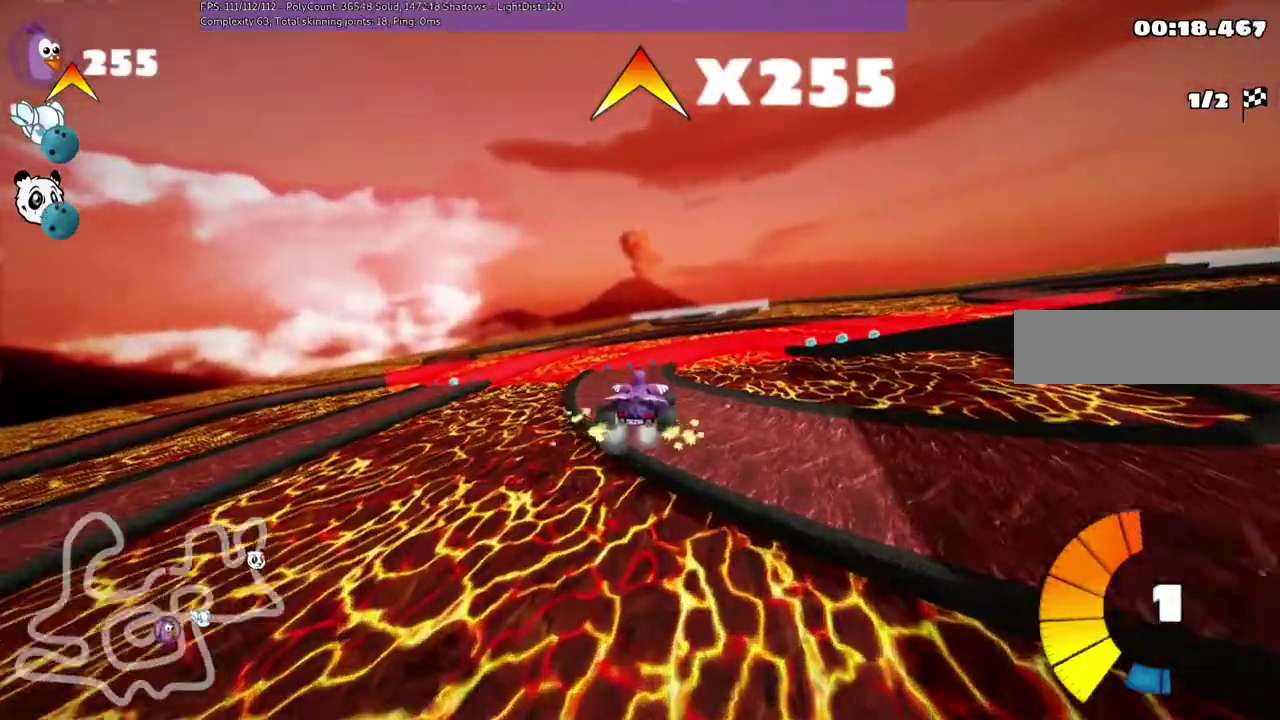
{"keys": ["left", "m", "right", "up"], "events": [[433, "right", "down"]]}
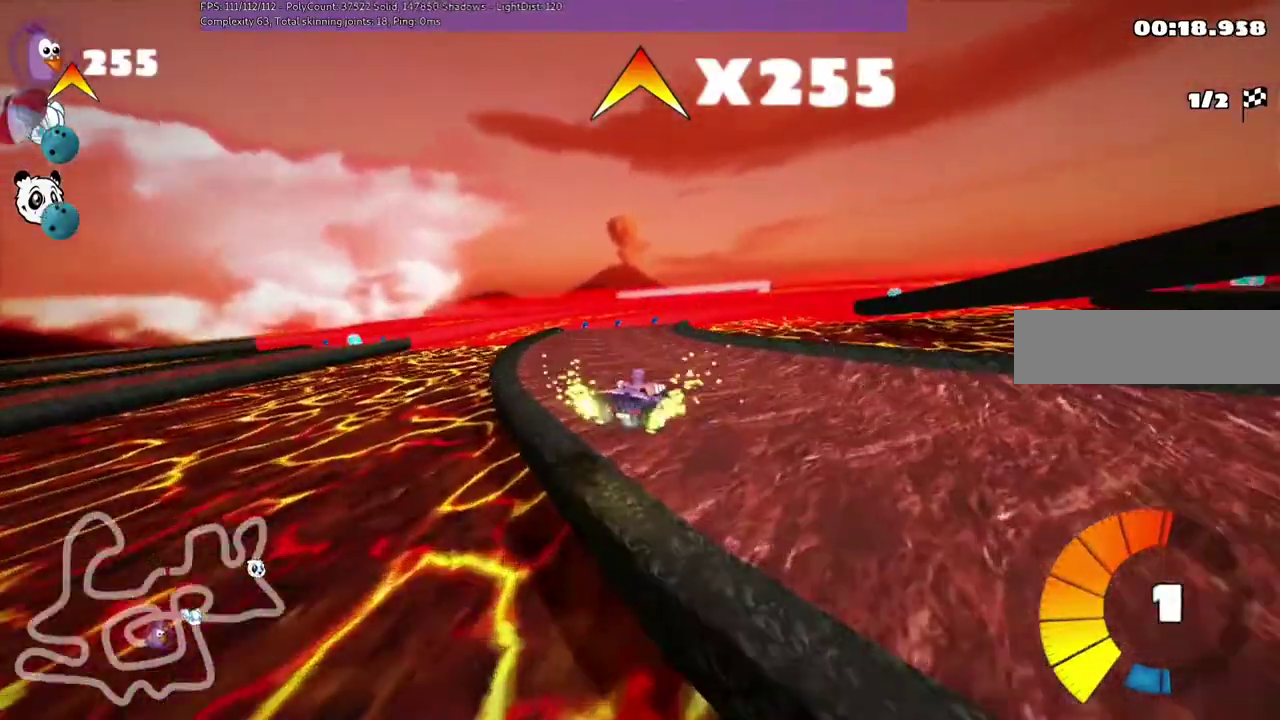
{"keys": ["left", "m", "up"], "events": [[233, "right", "up"]]}
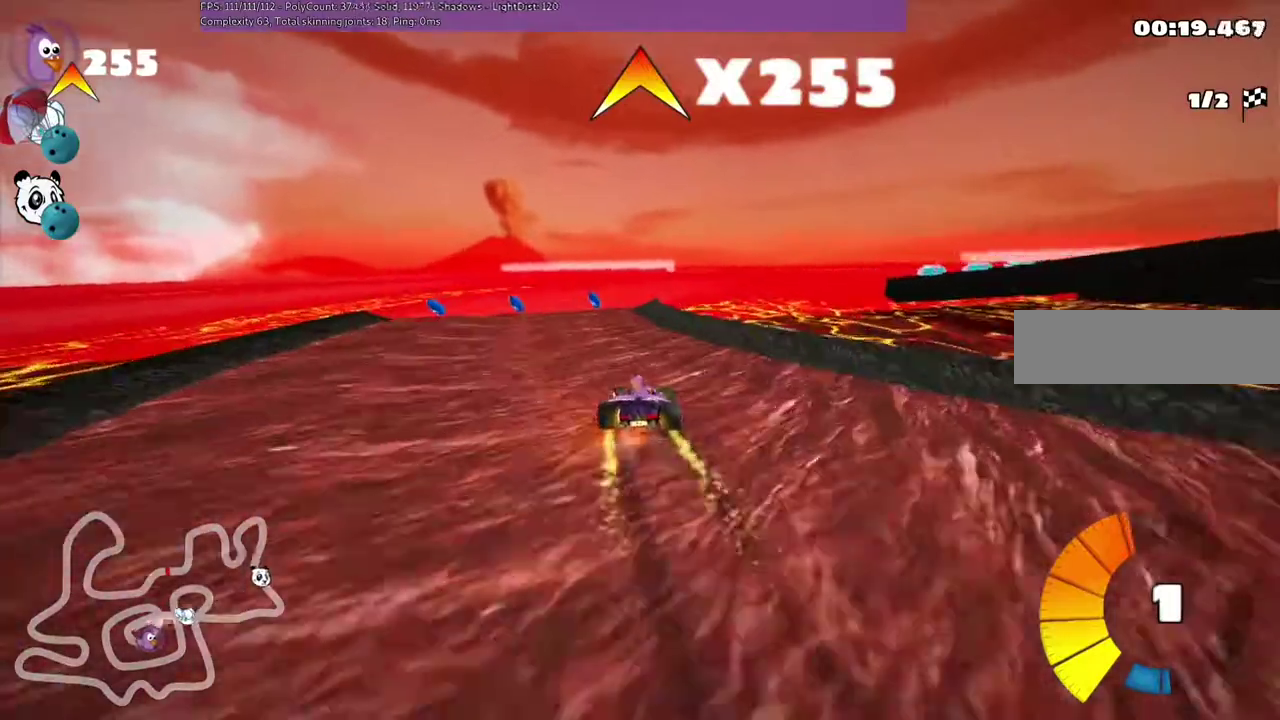
{"keys": ["m", "right"], "events": [[67, "right", "down"], [200, "right", "up"], [267, "right", "down"], [367, "up", "up"], [400, "left", "up"]]}
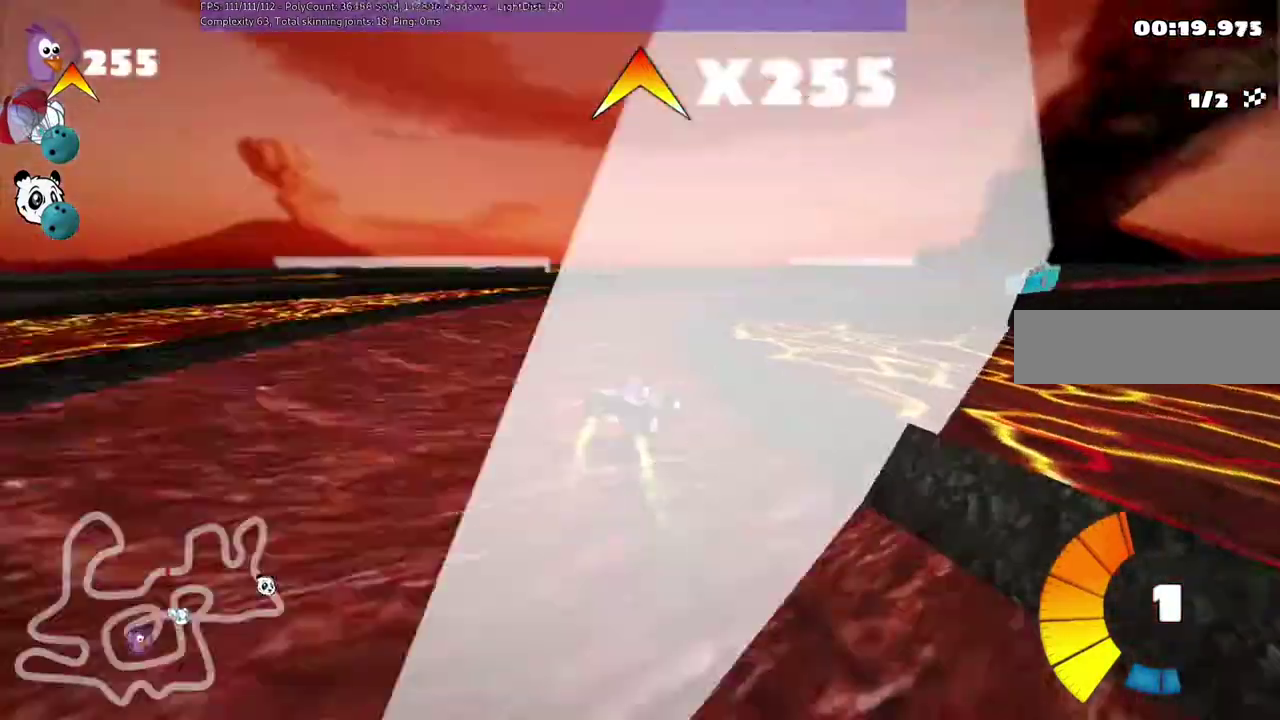
{"keys": [], "events": [[200, "m", "up"], [333, "right", "up"]]}
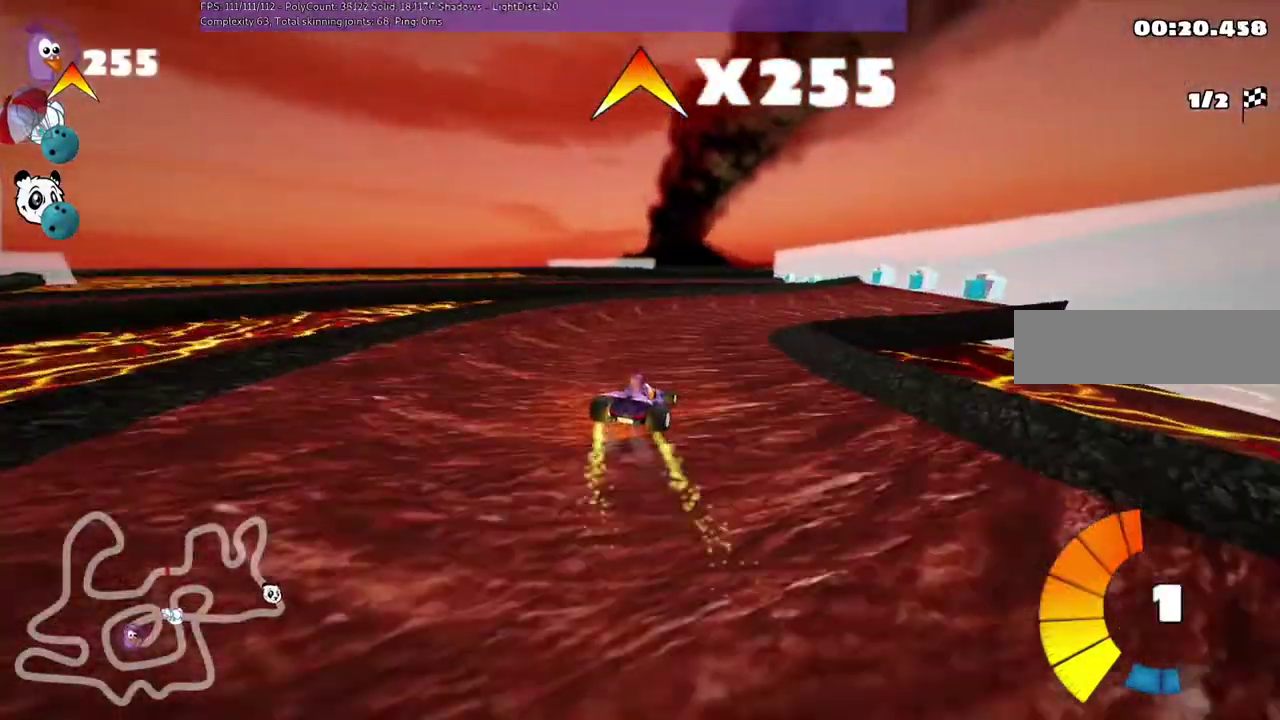
{"keys": ["m", "right"], "events": [[233, "m", "down"], [300, "right", "down"]]}
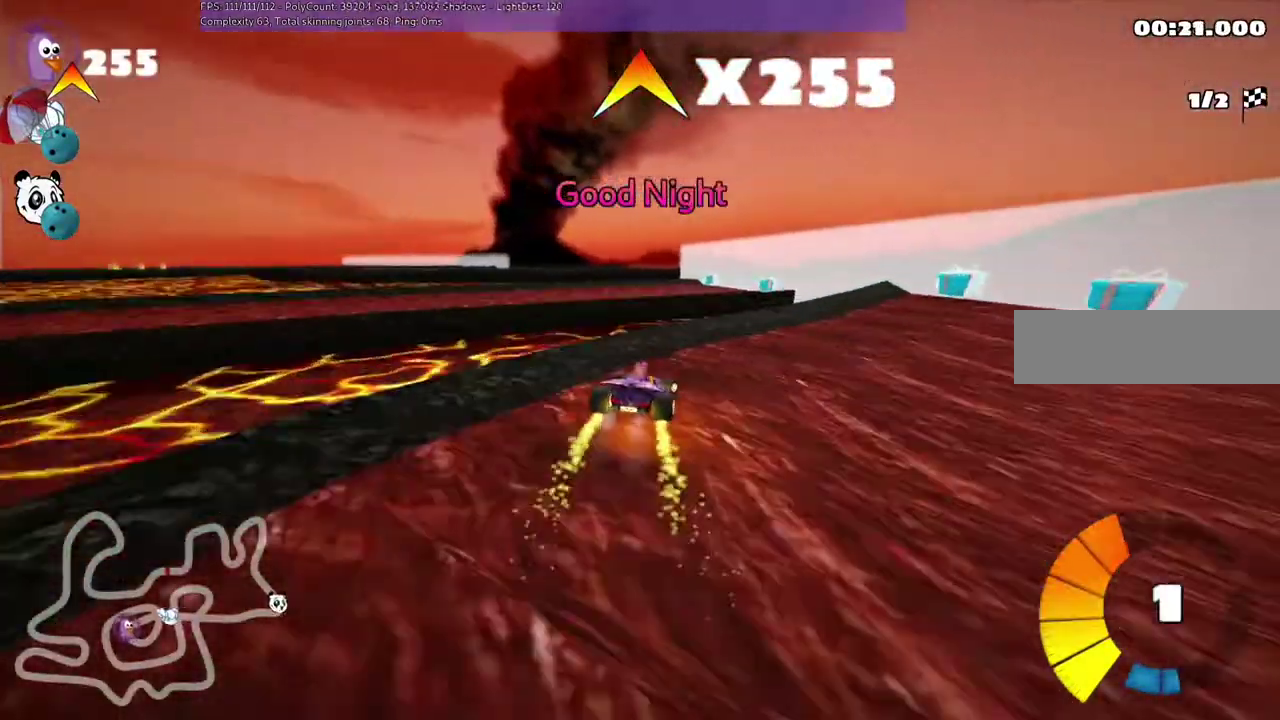
{"keys": ["right", "up"], "events": [[300, "m", "up"], [400, "up", "down"]]}
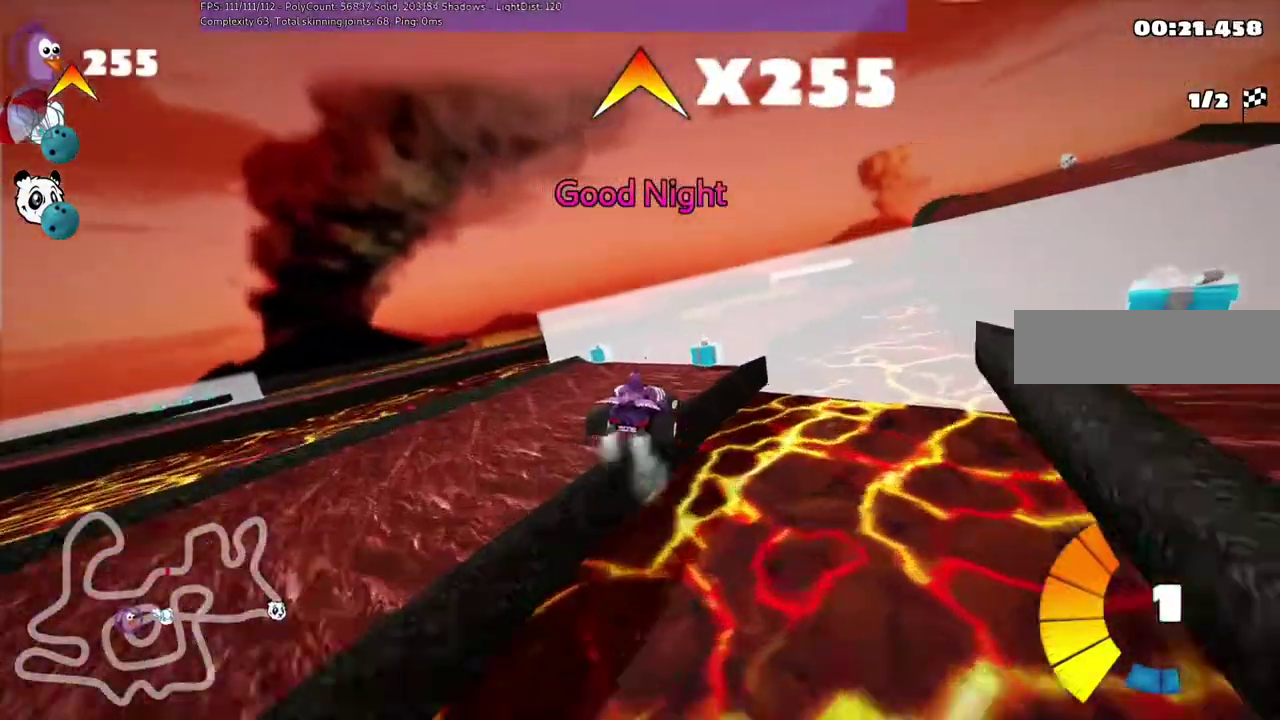
{"keys": ["right", "up"], "events": [[67, "m", "down"], [467, "m", "up"]]}
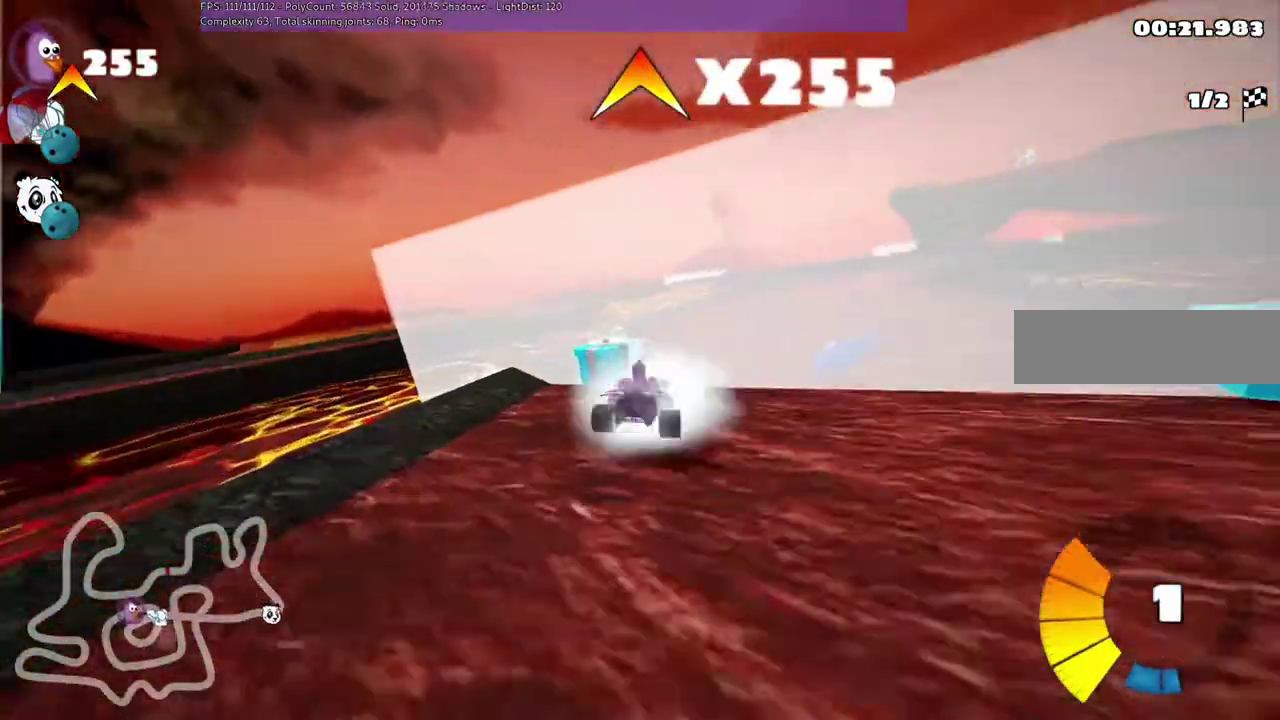
{"keys": ["left", "m", "up"], "events": [[133, "n", "down"], [267, "m", "down"], [333, "n", "up"], [333, "right", "up"], [467, "left", "down"]]}
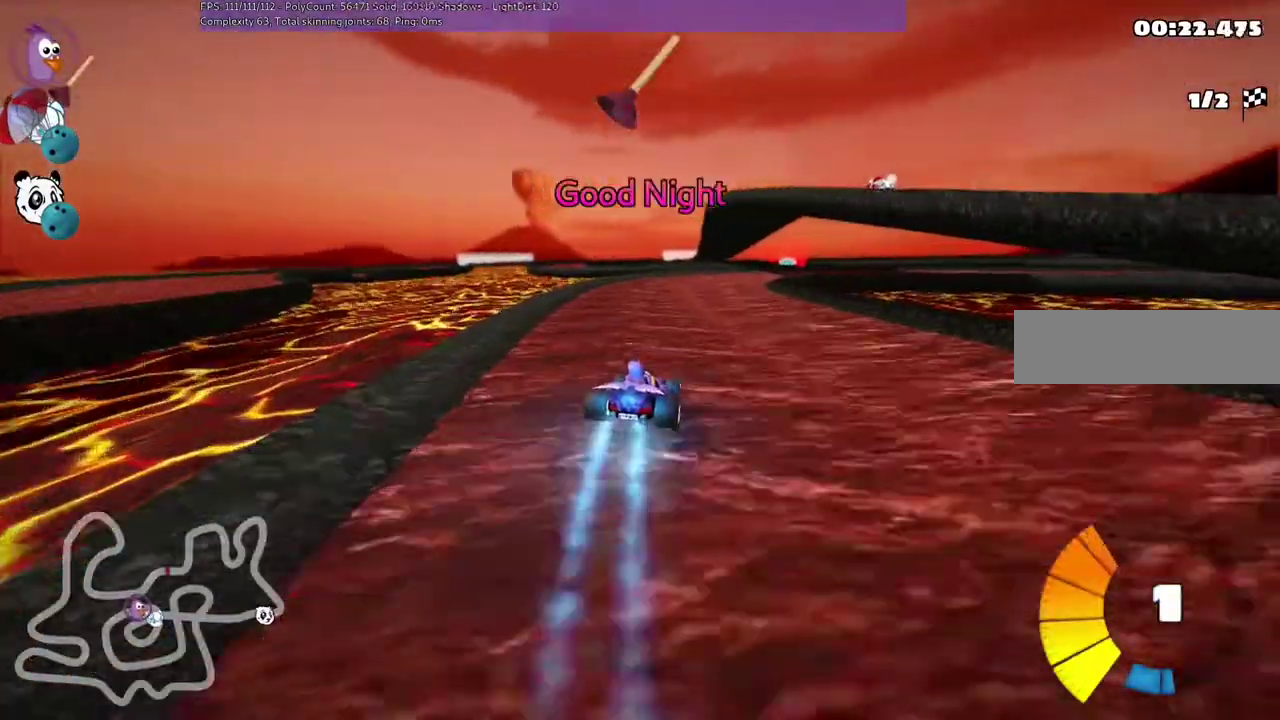
{"keys": ["left", "m", "up"], "events": []}
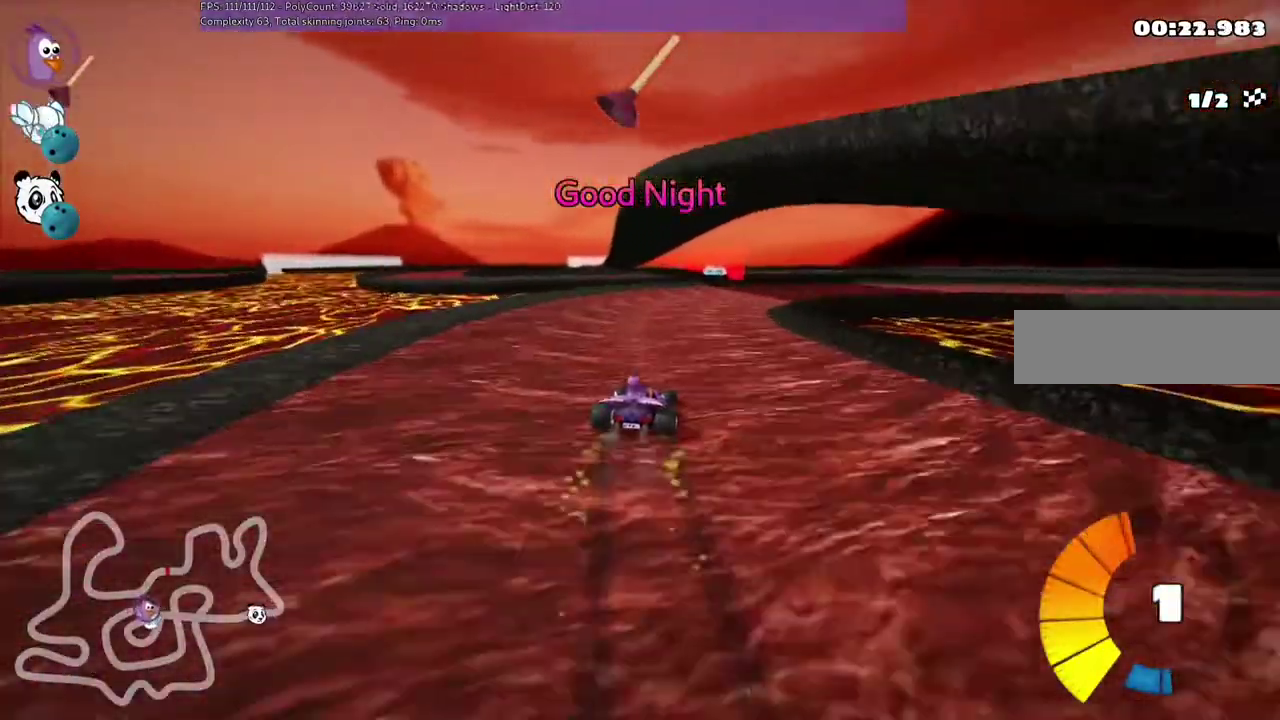
{"keys": ["m"], "events": [[67, "up", "up"], [267, "left", "up"]]}